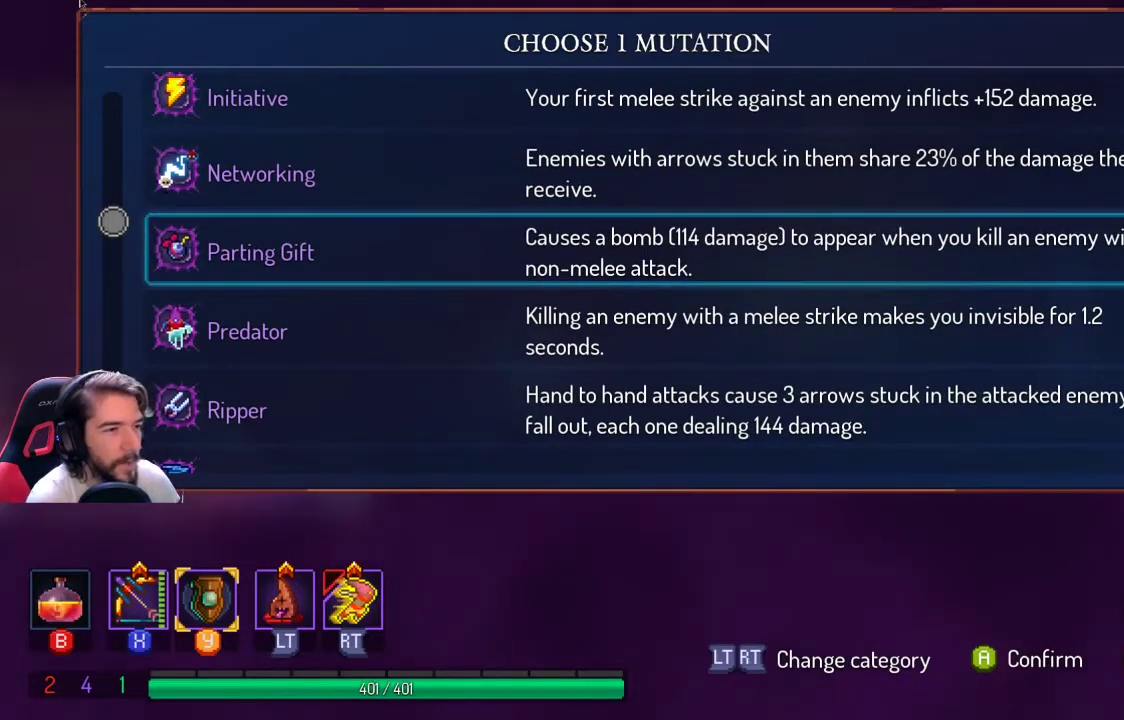
Gameplay with a controller (Xbox layout); each line is a JSON object with the inputs held at the frame after it. "events" lists button and stick changes between this image and that frame as [ms after this image, input, new state], when the widget could be followed in between. Not read: R3.
{"buttons": [], "left_stick": "center", "right_stick": "center", "events": [[333, "DPAD_UP", "down"], [500, "DPAD_UP", "up"]]}
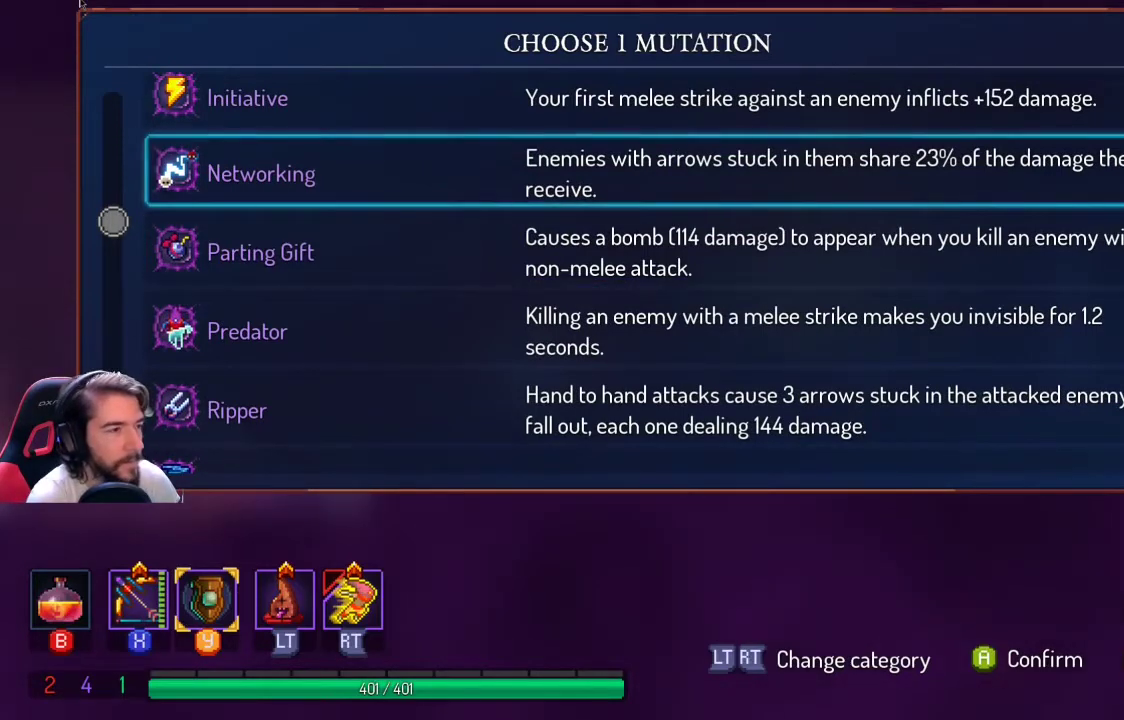
{"buttons": [], "left_stick": "center", "right_stick": "center", "events": [[200, "DPAD_UP", "down"], [367, "DPAD_UP", "up"]]}
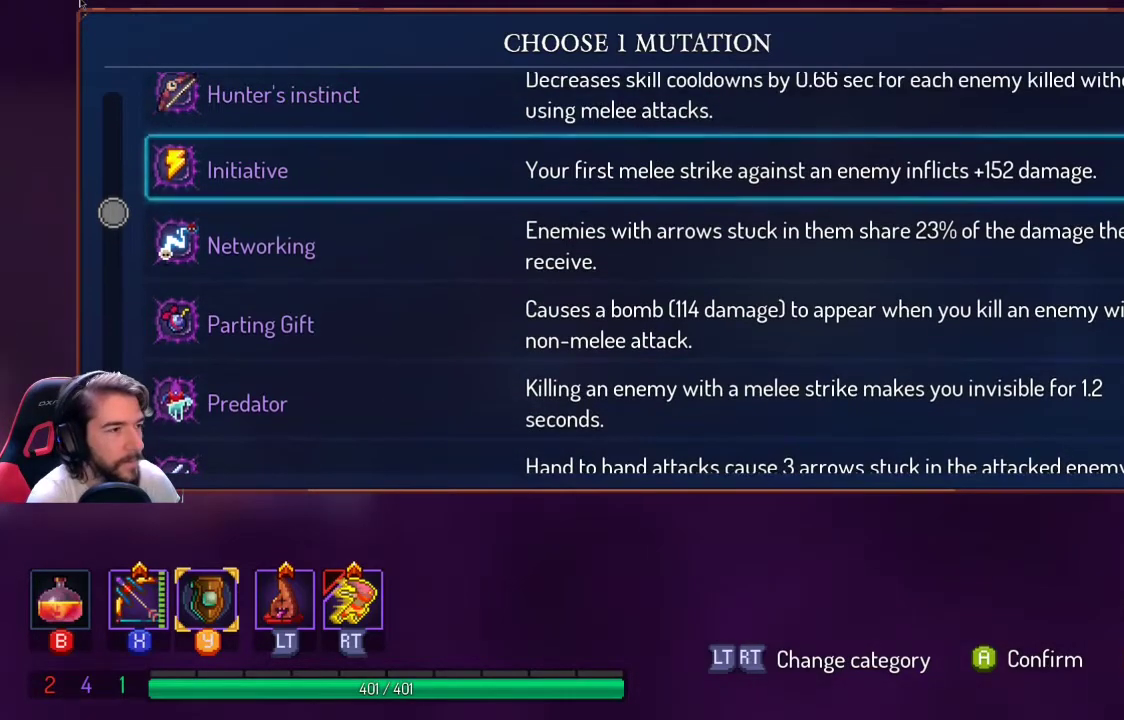
{"buttons": [], "left_stick": "center", "right_stick": "center", "events": [[333, "DPAD_UP", "down"], [500, "DPAD_UP", "up"]]}
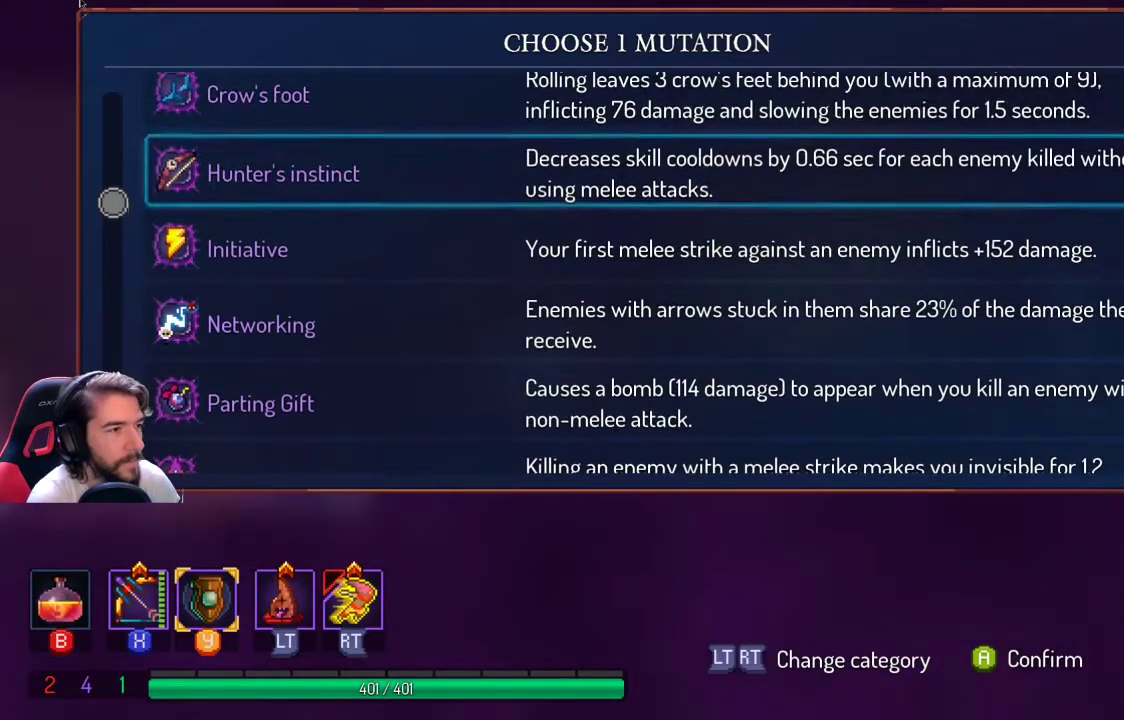
{"buttons": [], "left_stick": "center", "right_stick": "center", "events": []}
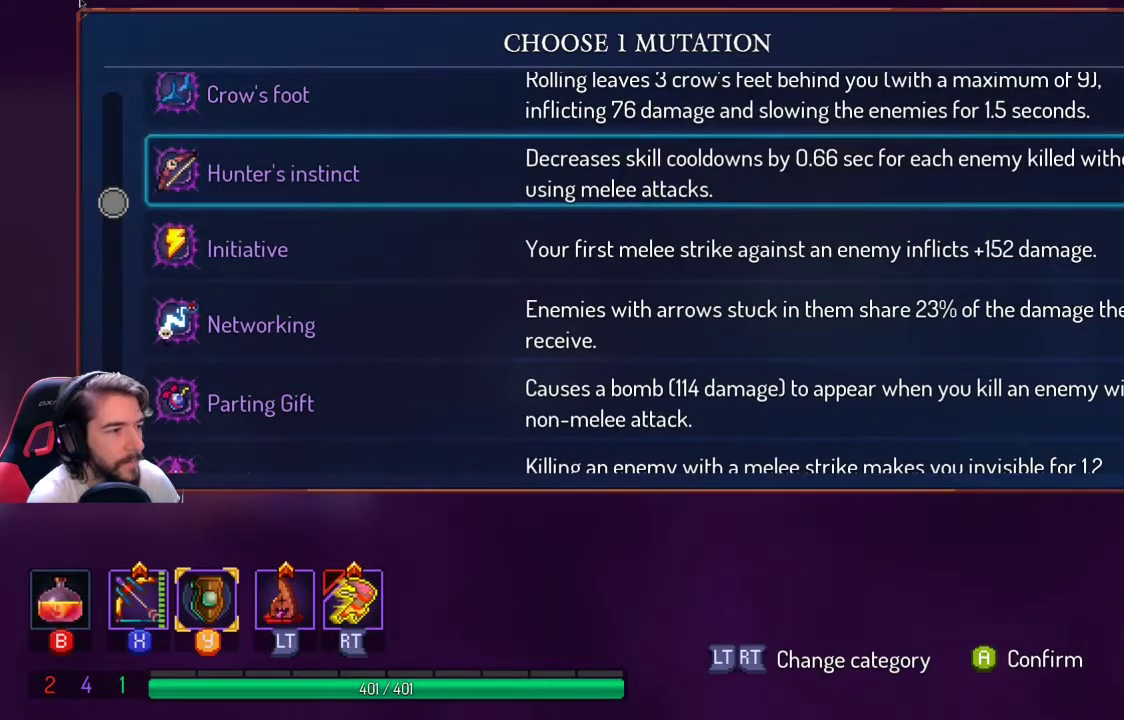
{"buttons": [], "left_stick": "center", "right_stick": "center", "events": [[200, "DPAD_DOWN", "down"], [300, "DPAD_DOWN", "up"], [400, "DPAD_DOWN", "down"], [467, "DPAD_DOWN", "up"]]}
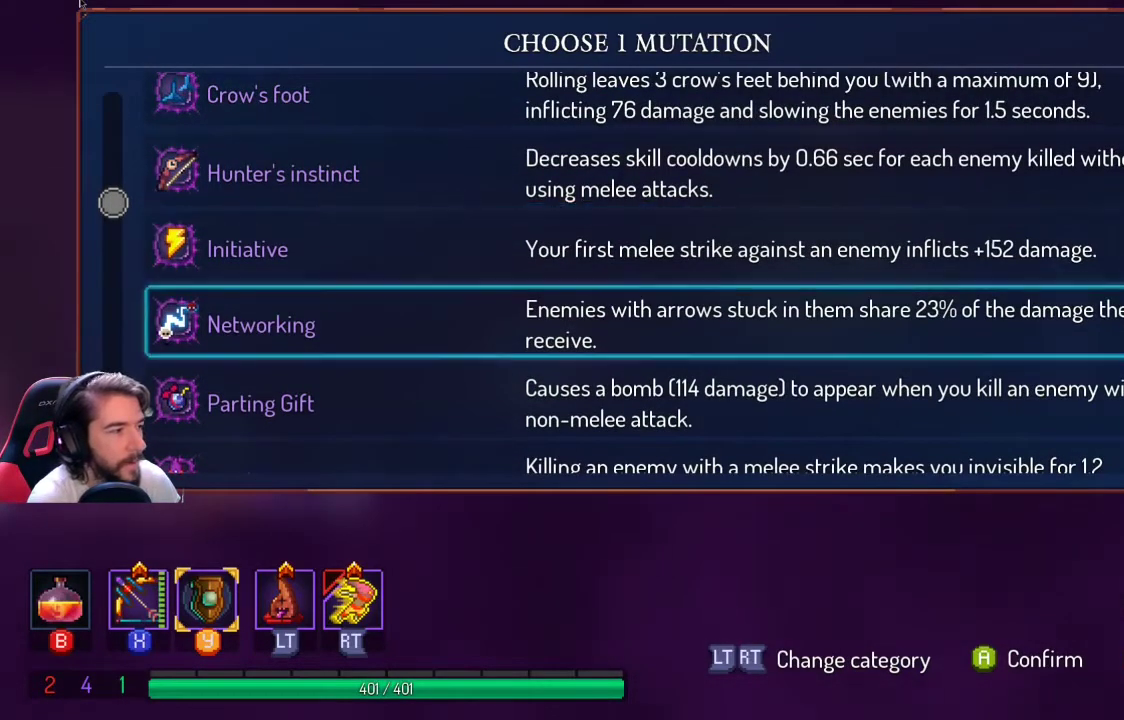
{"buttons": [], "left_stick": "center", "right_stick": "center", "events": []}
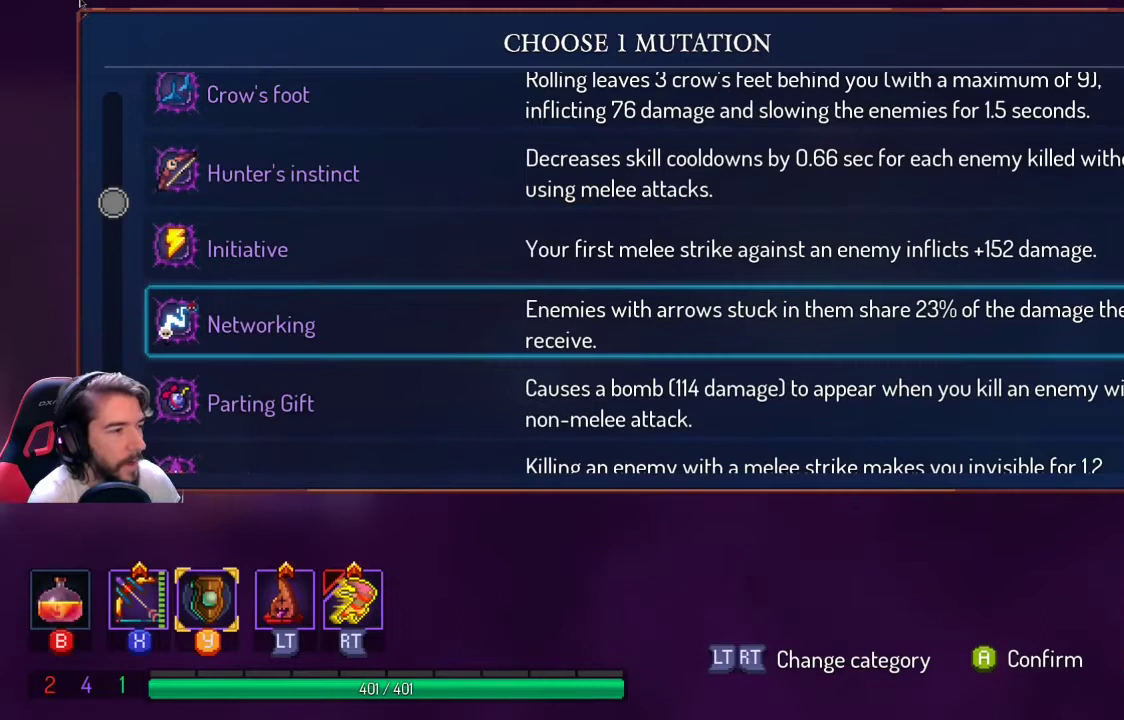
{"buttons": [], "left_stick": "center", "right_stick": "center", "events": []}
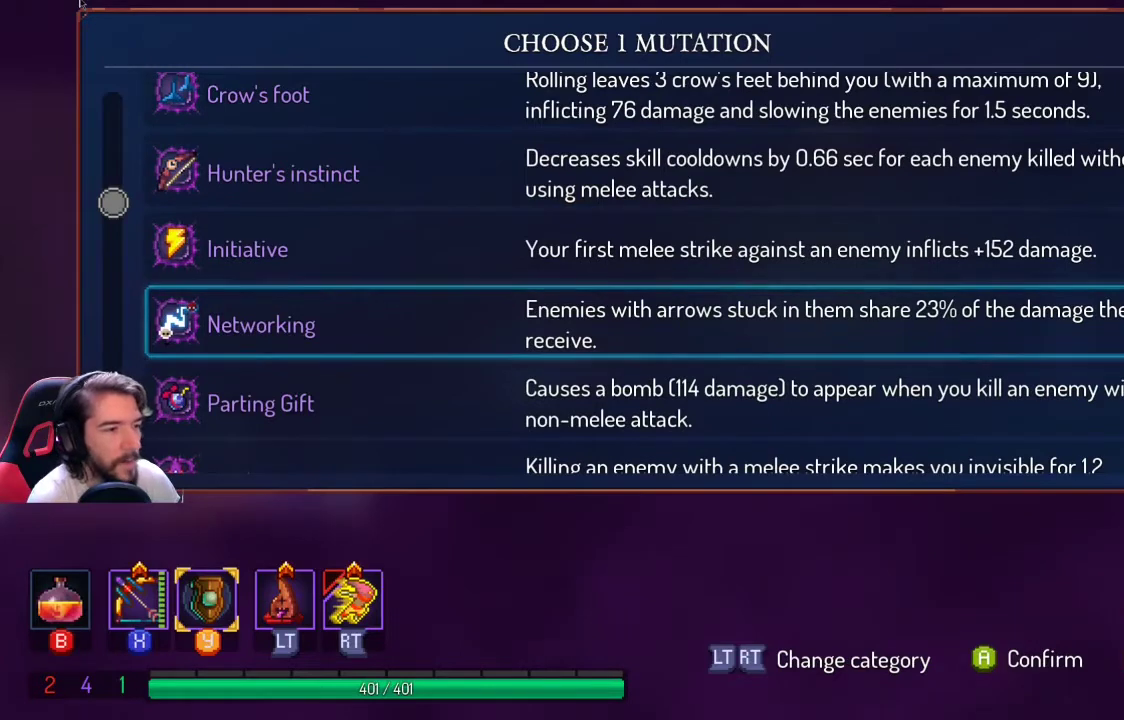
{"buttons": [], "left_stick": "center", "right_stick": "center", "events": []}
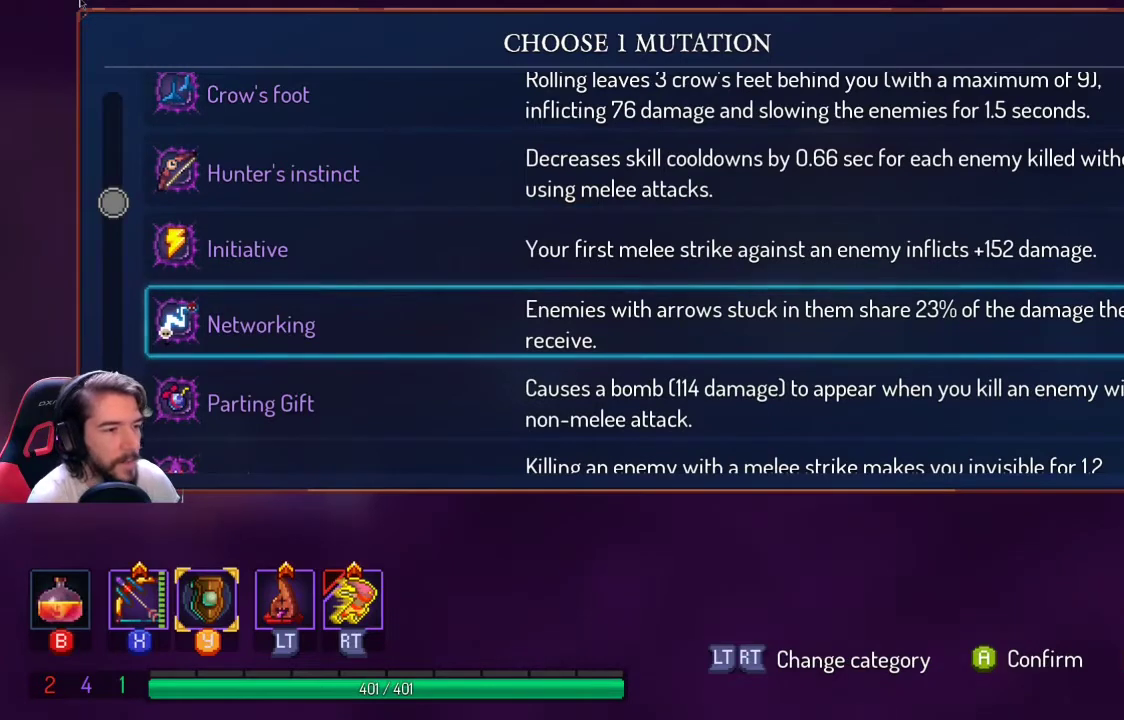
{"buttons": [], "left_stick": "center", "right_stick": "center", "events": []}
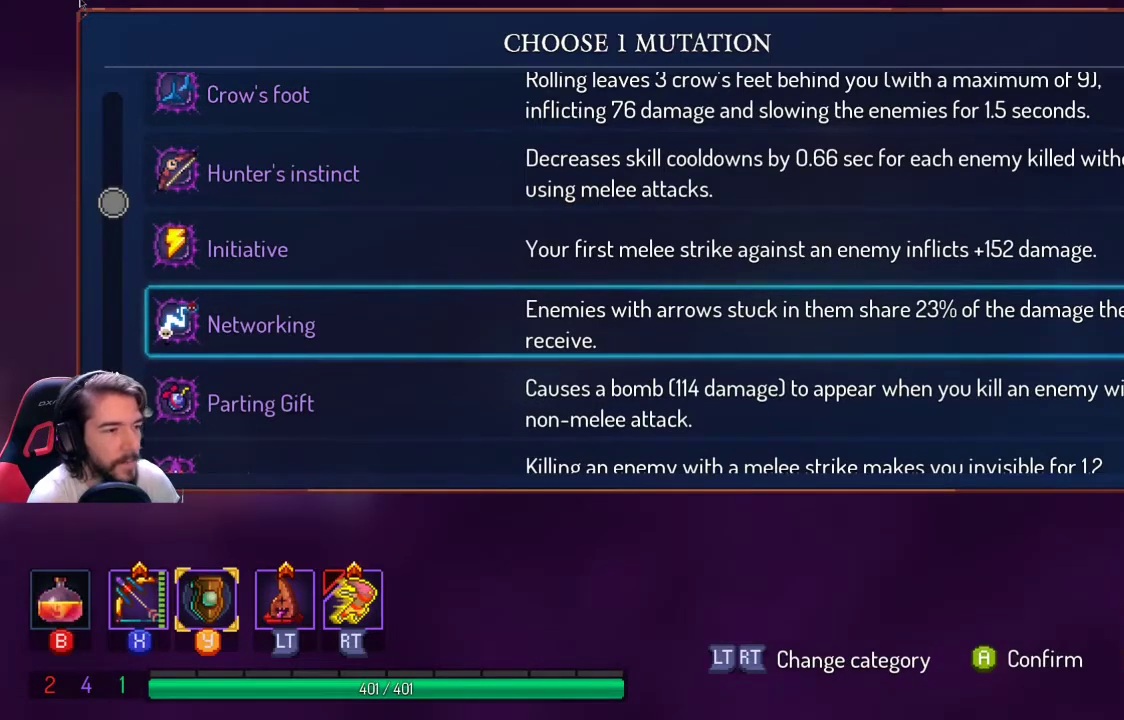
{"buttons": [], "left_stick": "center", "right_stick": "center", "events": []}
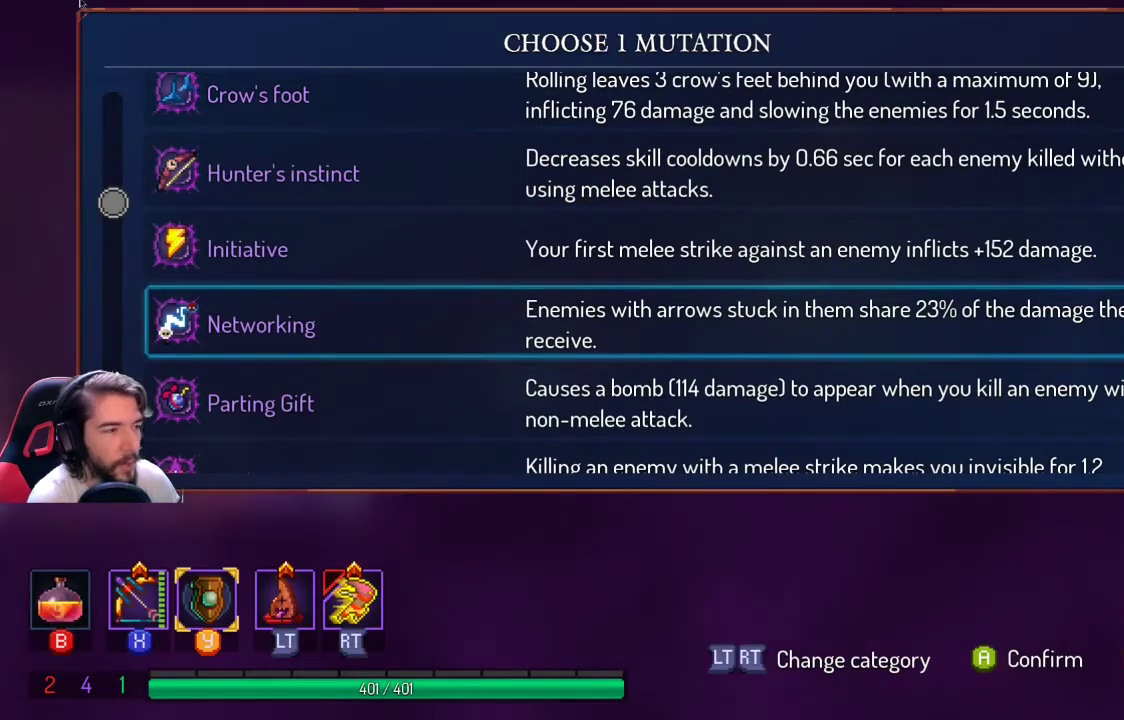
{"buttons": [], "left_stick": "center", "right_stick": "center", "events": []}
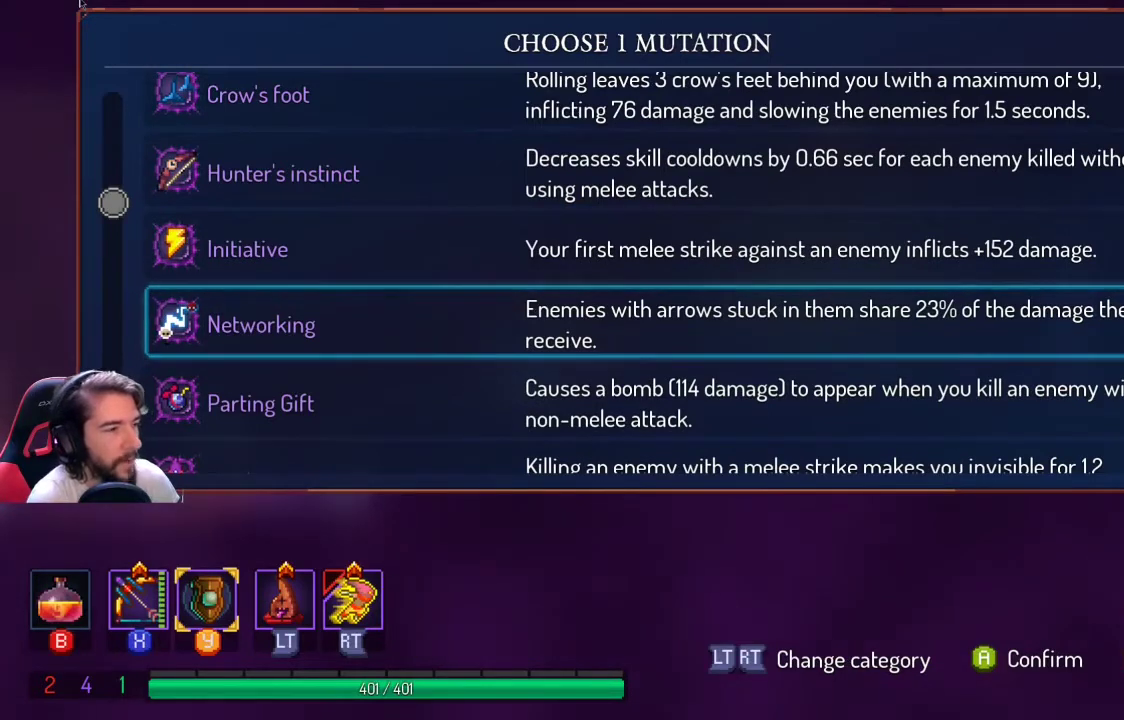
{"buttons": ["DPAD_UP"], "left_stick": "center", "right_stick": "center", "events": [[500, "DPAD_UP", "down"]]}
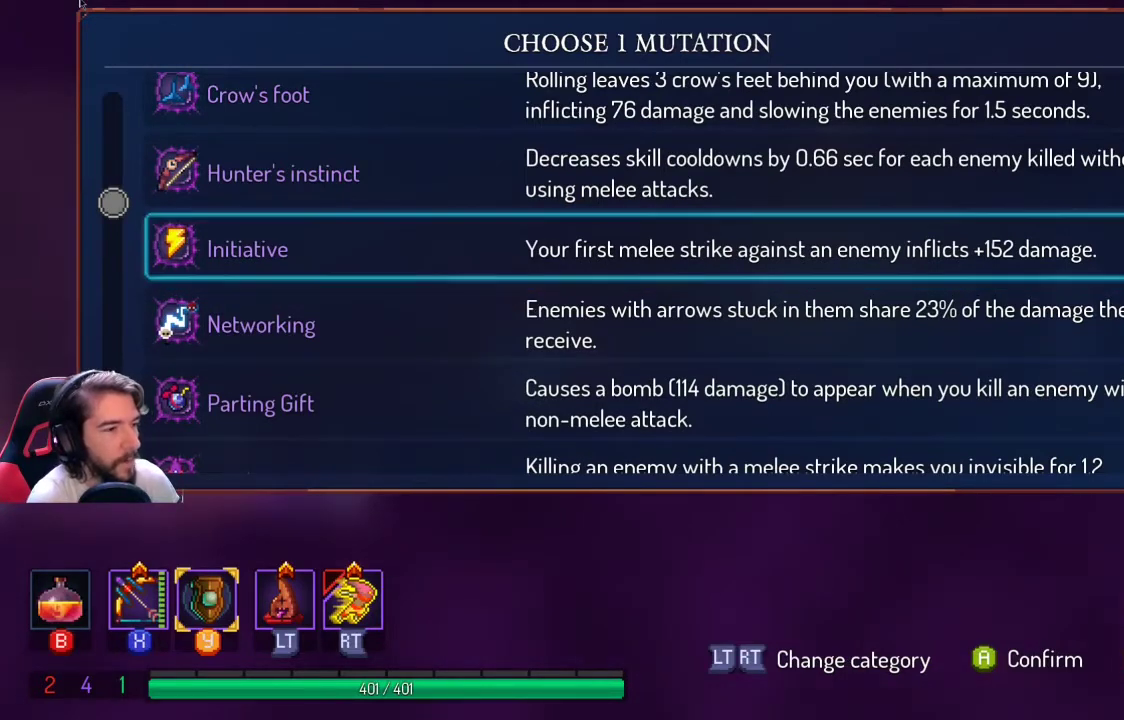
{"buttons": ["DPAD_UP"], "left_stick": "center", "right_stick": "center", "events": [[167, "DPAD_UP", "up"], [367, "DPAD_UP", "down"]]}
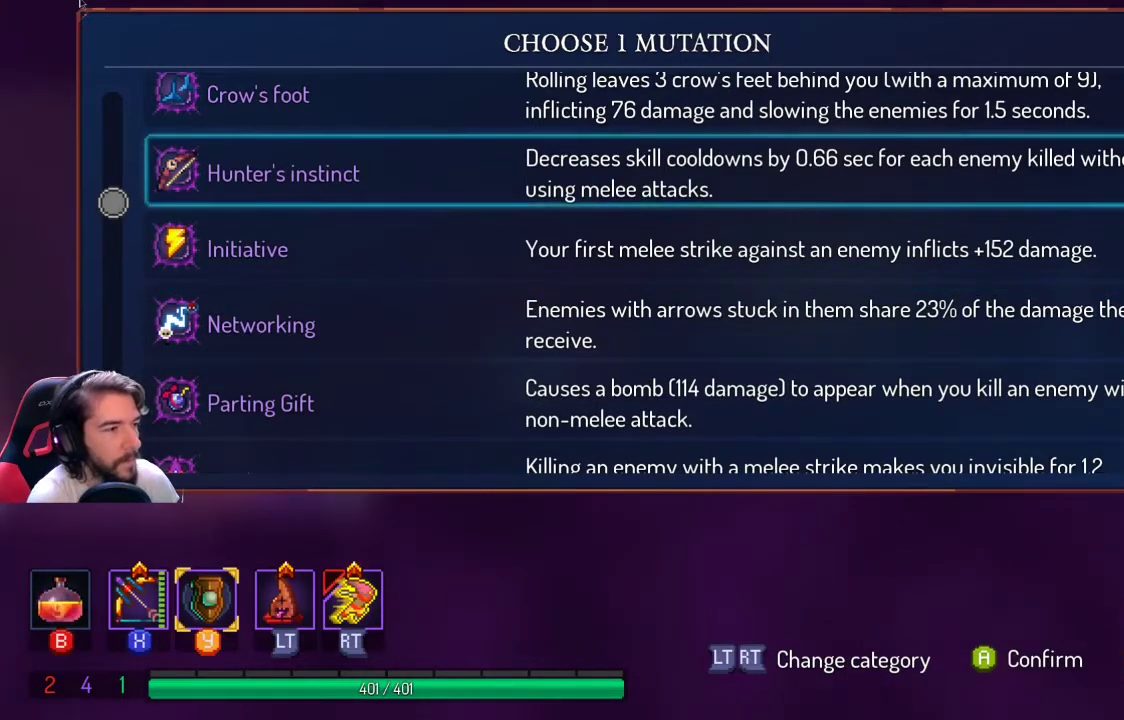
{"buttons": [], "left_stick": "center", "right_stick": "center", "events": [[33, "DPAD_UP", "up"], [300, "DPAD_UP", "down"], [433, "DPAD_UP", "up"]]}
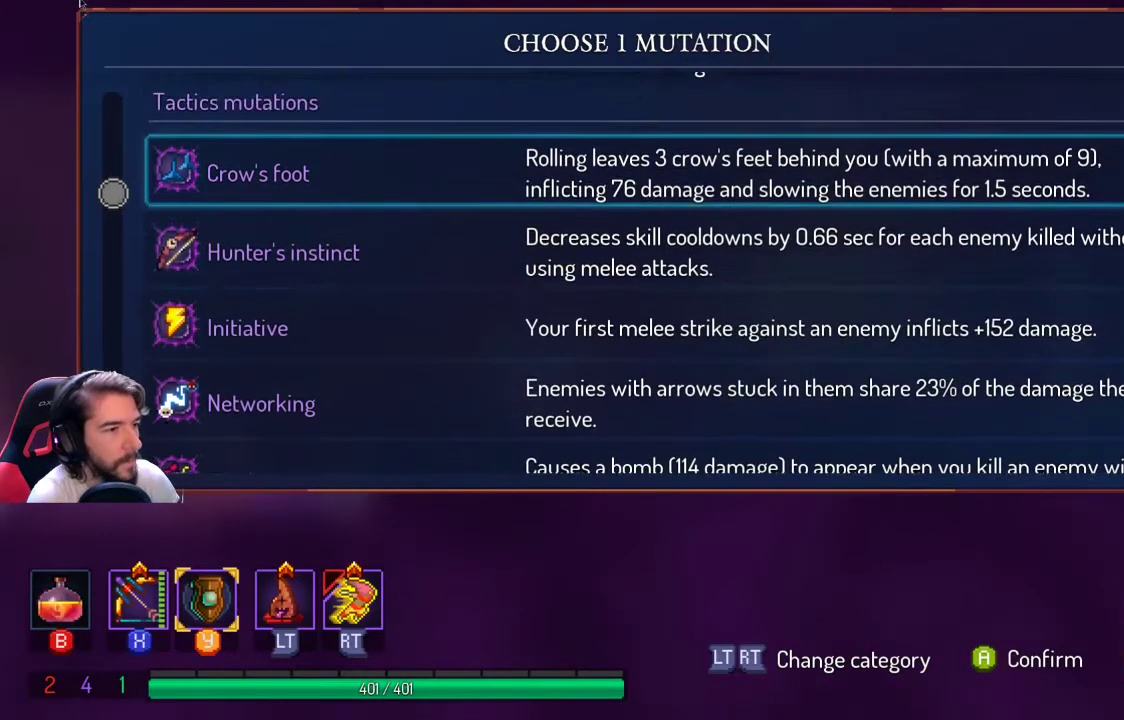
{"buttons": [], "left_stick": "center", "right_stick": "center", "events": []}
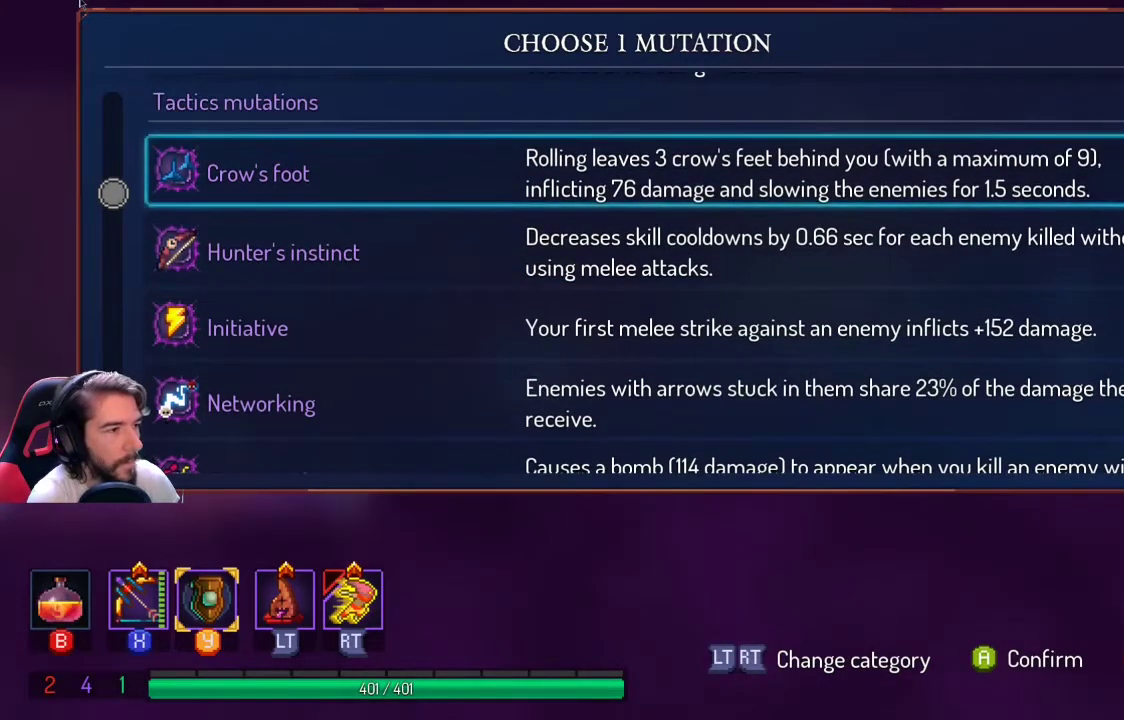
{"buttons": ["DPAD_DOWN"], "left_stick": "center", "right_stick": "center", "events": [[467, "DPAD_DOWN", "down"]]}
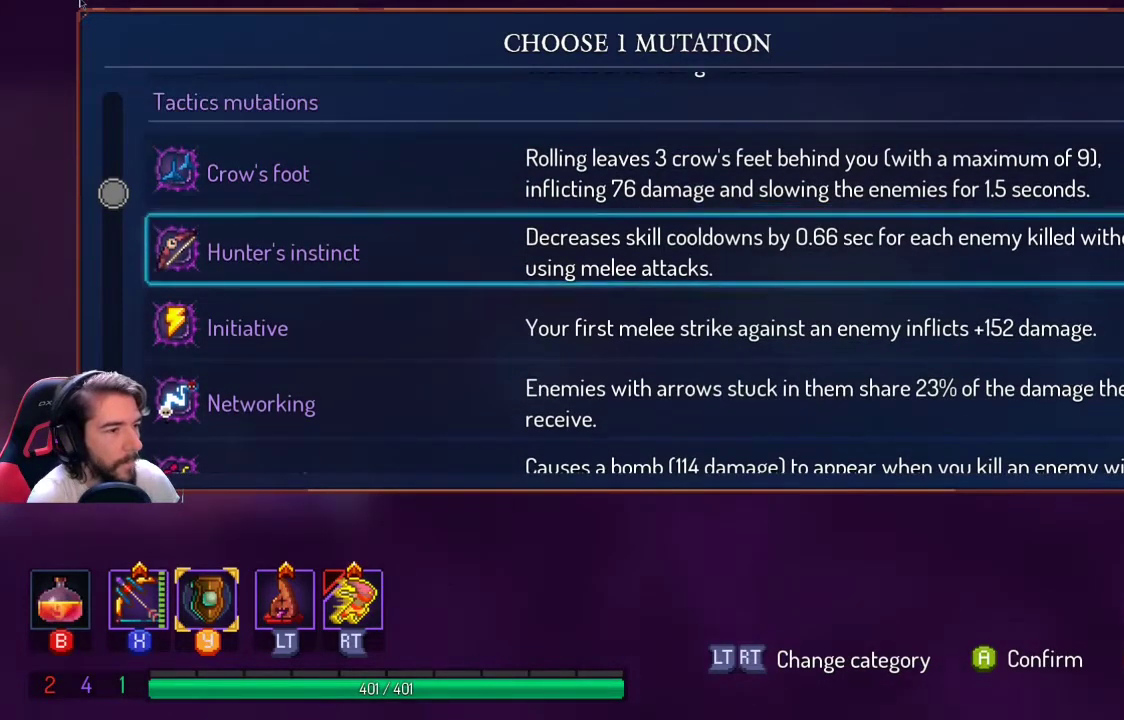
{"buttons": ["DPAD_DOWN"], "left_stick": "center", "right_stick": "center", "events": [[33, "DPAD_DOWN", "up"], [100, "DPAD_DOWN", "down"], [200, "DPAD_DOWN", "up"], [267, "DPAD_DOWN", "down"], [367, "DPAD_DOWN", "up"], [467, "DPAD_DOWN", "down"]]}
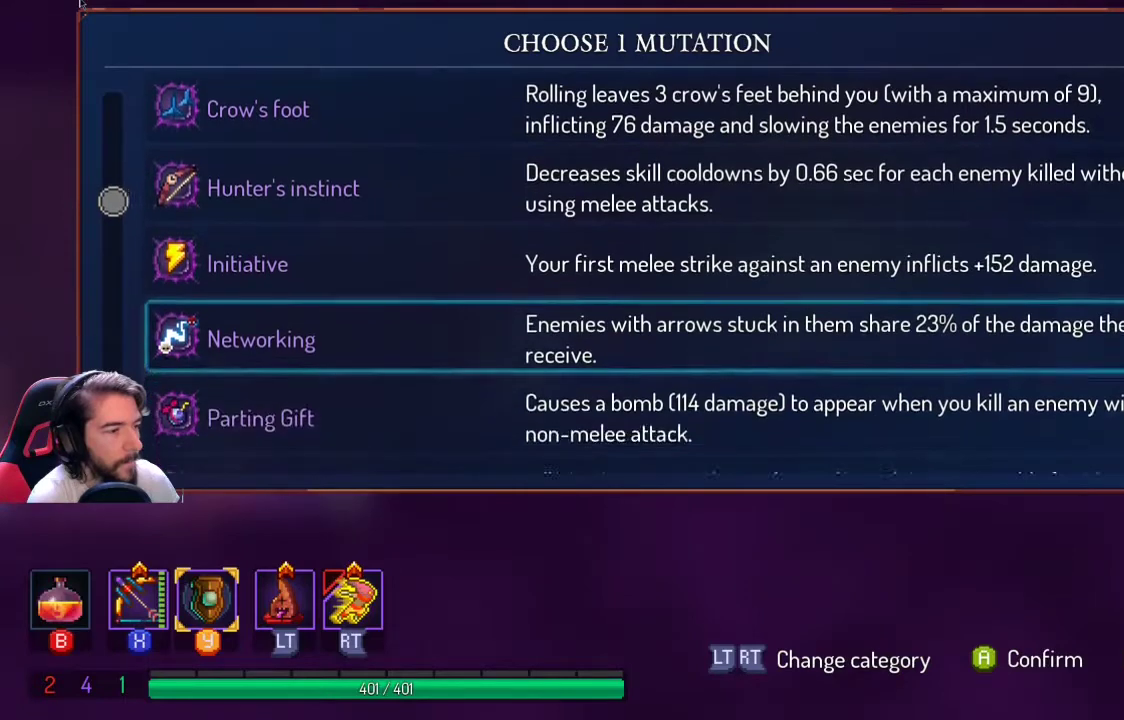
{"buttons": [], "left_stick": "center", "right_stick": "center", "events": [[33, "DPAD_DOWN", "up"], [133, "DPAD_DOWN", "down"], [233, "DPAD_DOWN", "up"], [367, "DPAD_DOWN", "down"], [467, "DPAD_DOWN", "up"]]}
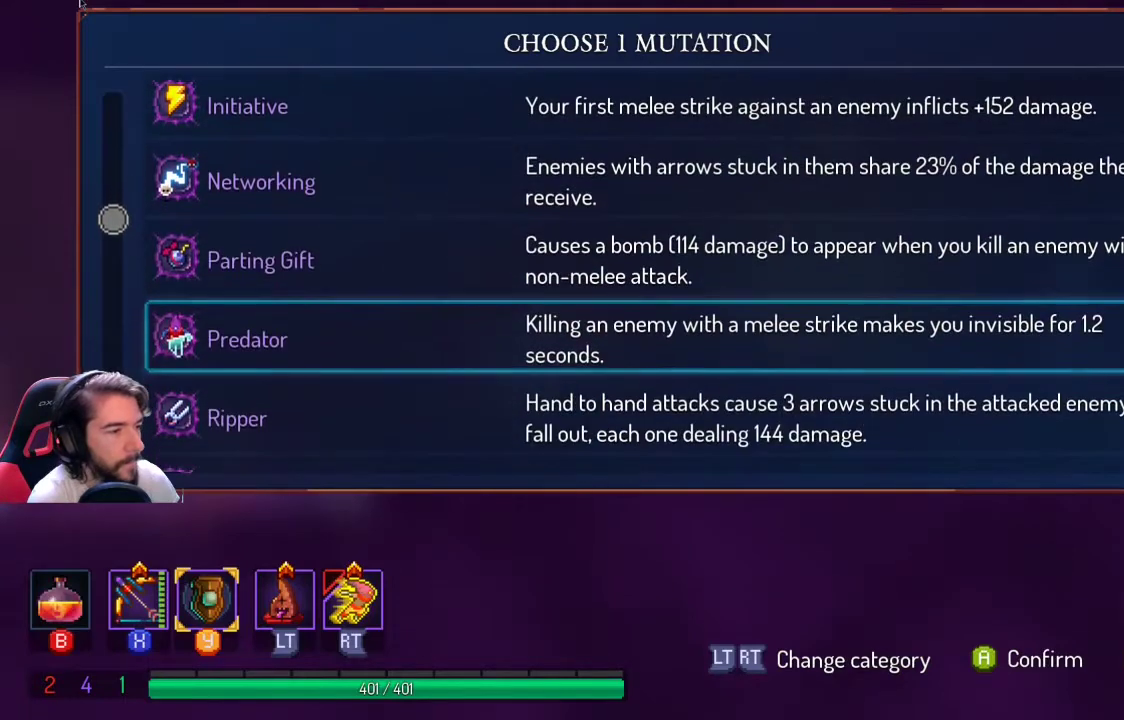
{"buttons": [], "left_stick": "center", "right_stick": "center", "events": []}
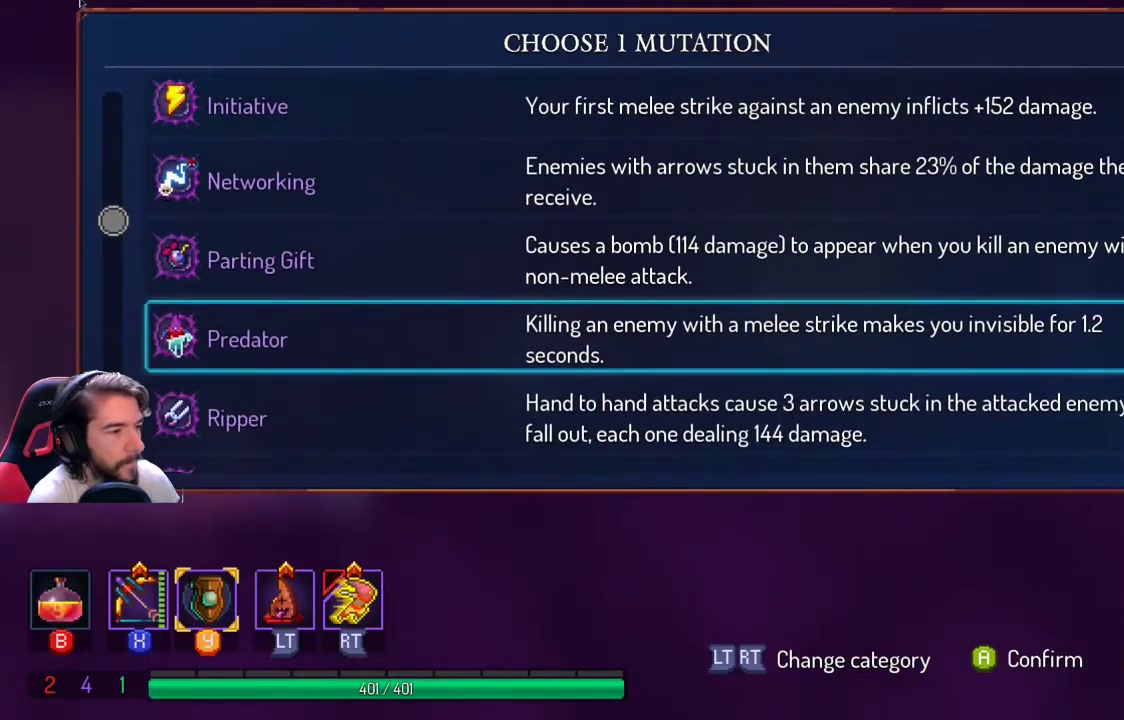
{"buttons": [], "left_stick": "center", "right_stick": "center", "events": []}
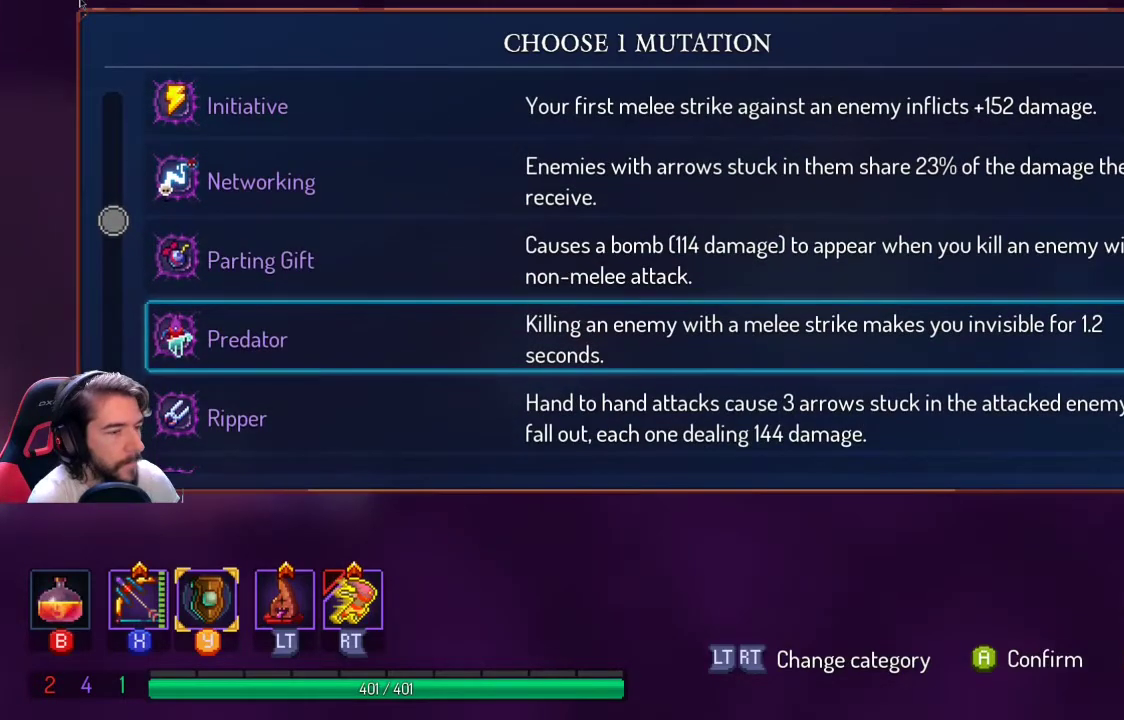
{"buttons": [], "left_stick": "center", "right_stick": "center", "events": []}
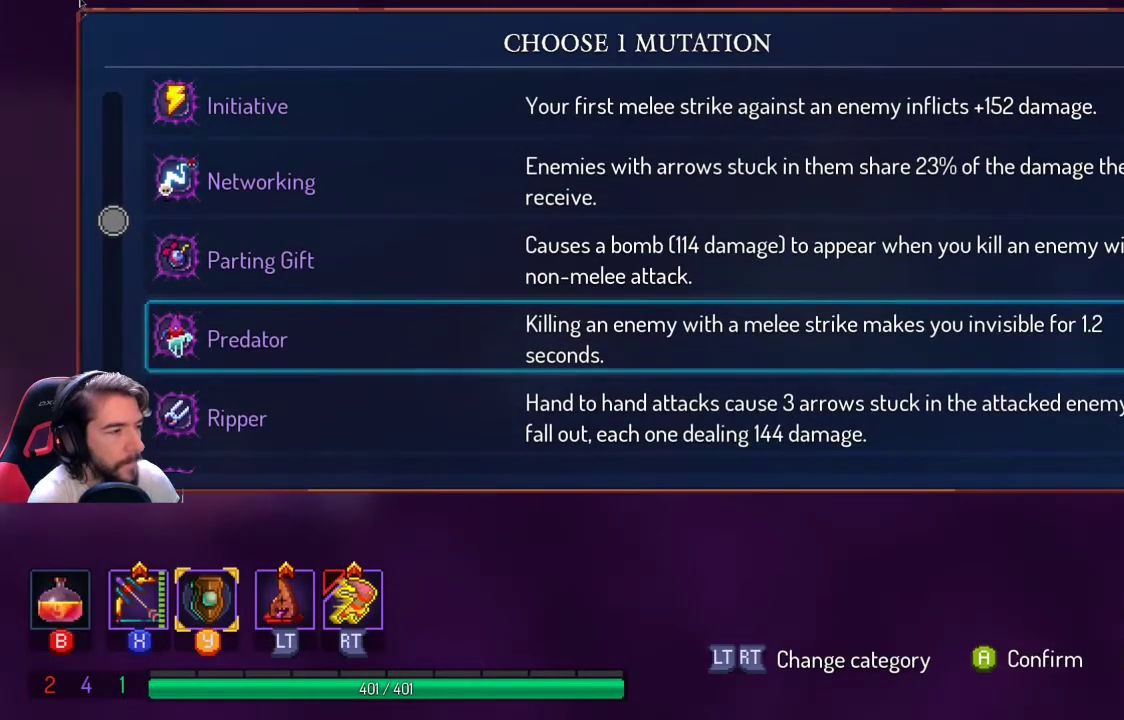
{"buttons": [], "left_stick": "center", "right_stick": "center", "events": [[333, "DPAD_DOWN", "down"], [500, "DPAD_DOWN", "up"]]}
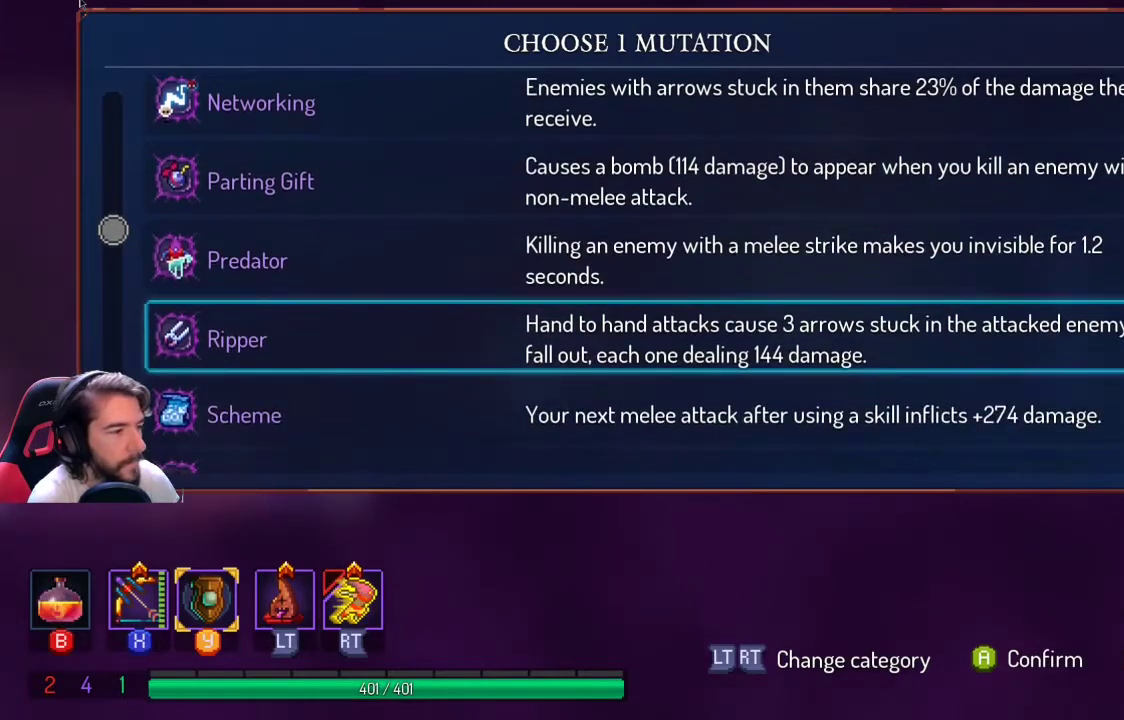
{"buttons": [], "left_stick": "center", "right_stick": "center", "events": [[233, "DPAD_DOWN", "down"], [367, "DPAD_DOWN", "up"]]}
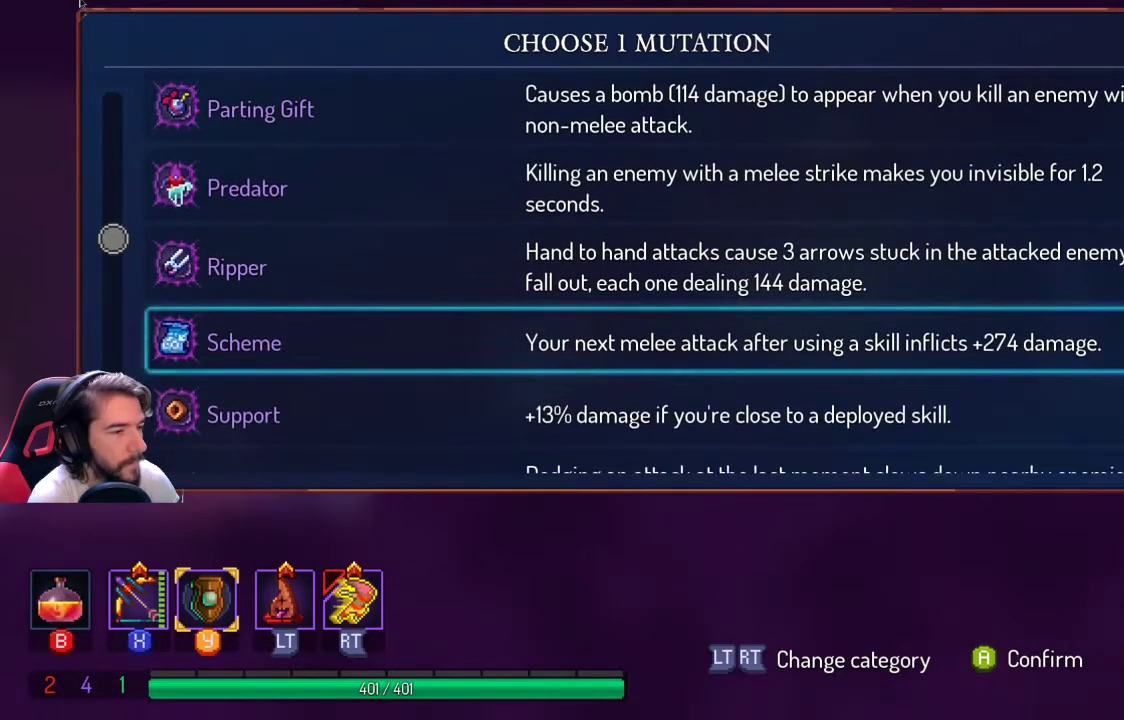
{"buttons": [], "left_stick": "center", "right_stick": "center", "events": [[267, "DPAD_DOWN", "down"], [400, "DPAD_DOWN", "up"]]}
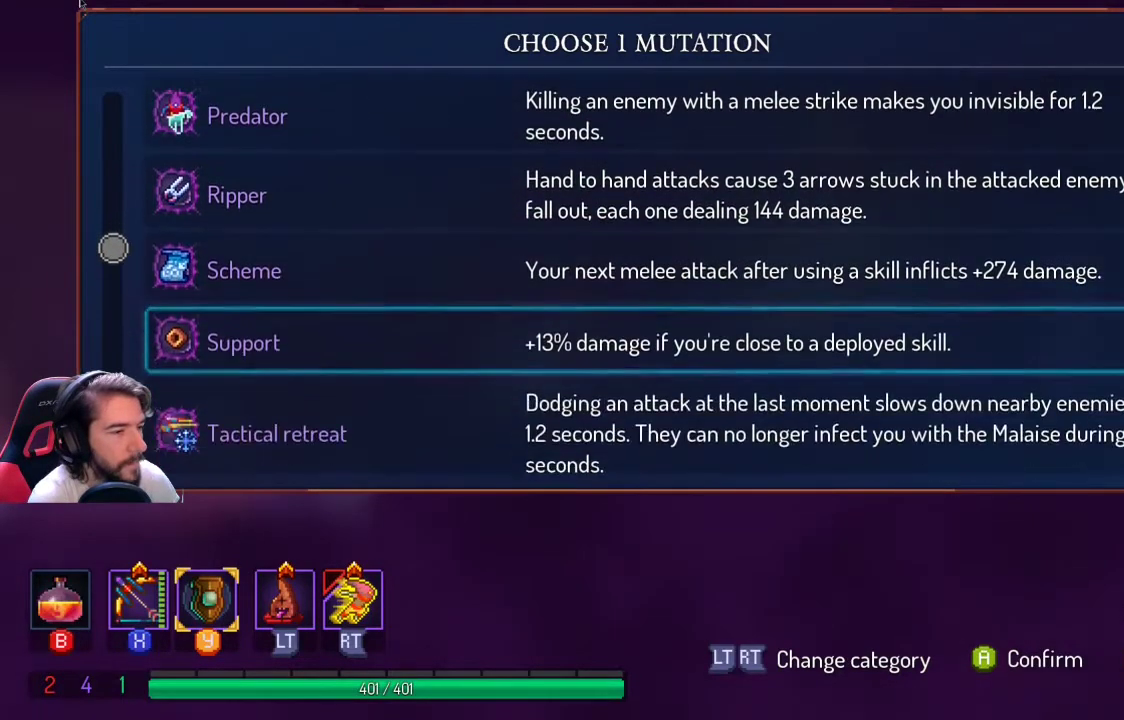
{"buttons": [], "left_stick": "center", "right_stick": "center", "events": []}
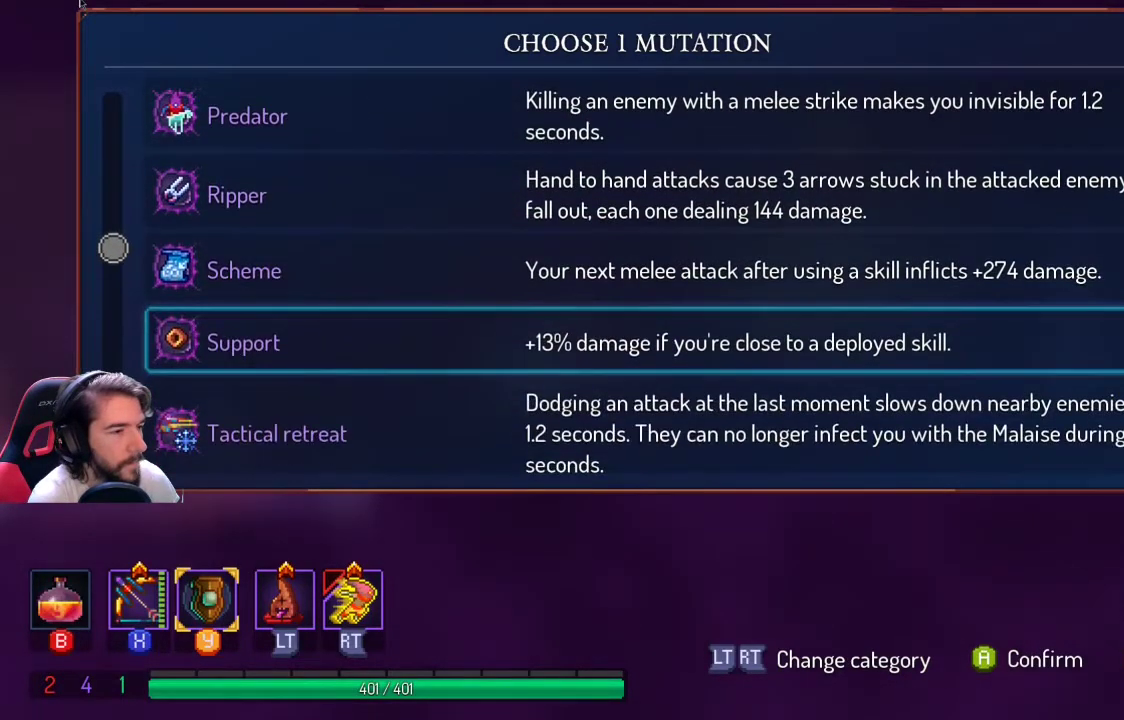
{"buttons": [], "left_stick": "center", "right_stick": "center", "events": []}
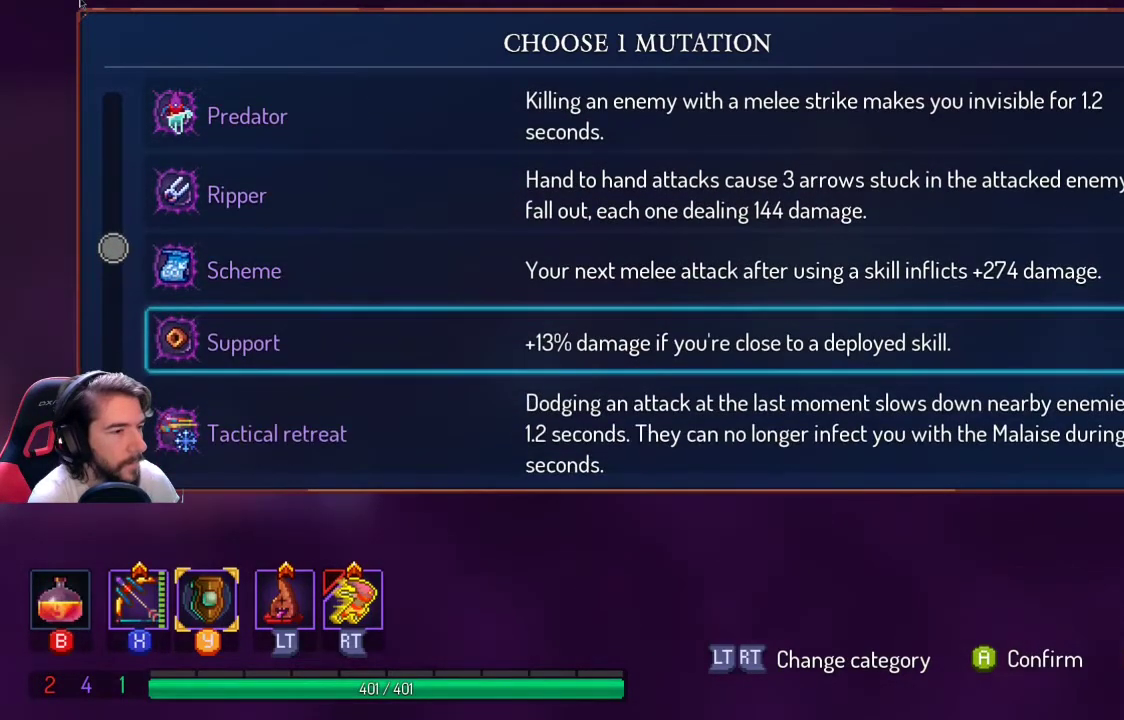
{"buttons": [], "left_stick": "center", "right_stick": "center", "events": []}
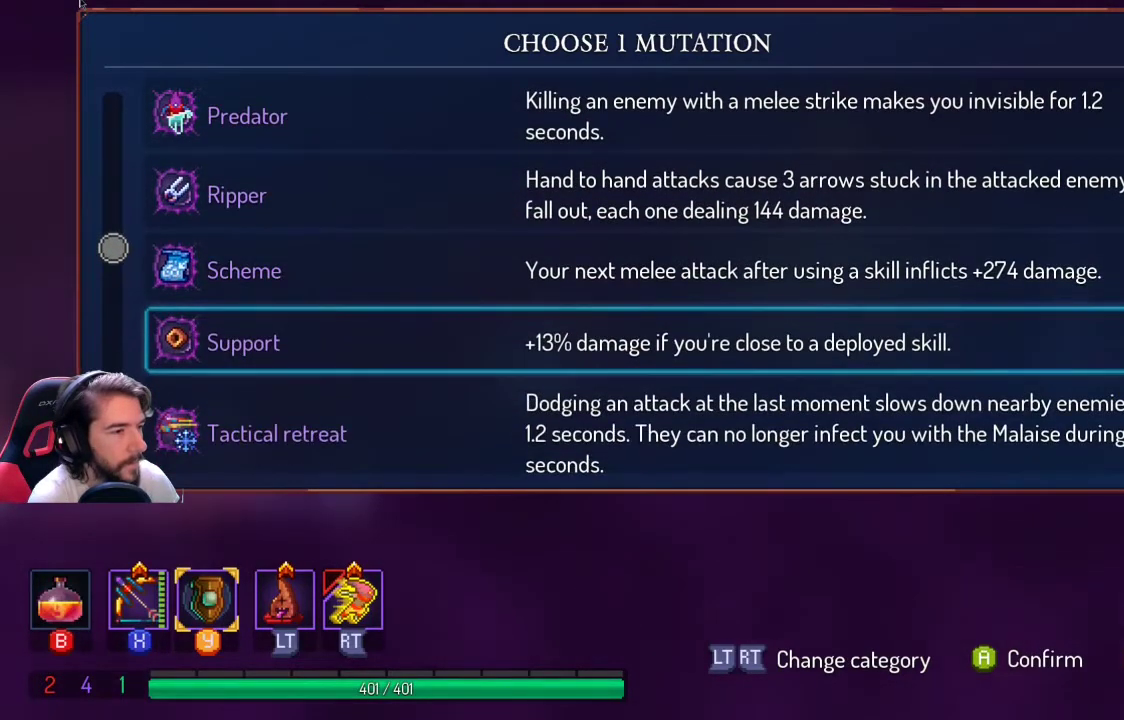
{"buttons": [], "left_stick": "center", "right_stick": "center", "events": []}
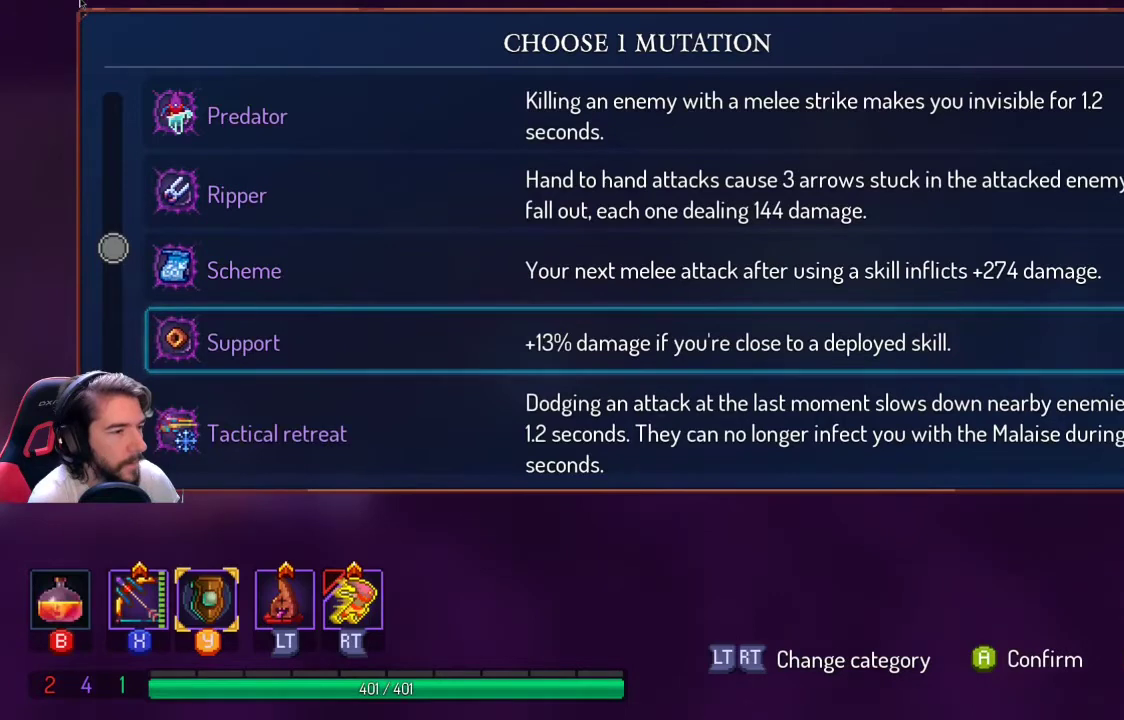
{"buttons": [], "left_stick": "center", "right_stick": "center", "events": [[300, "DPAD_UP", "down"], [433, "DPAD_UP", "up"]]}